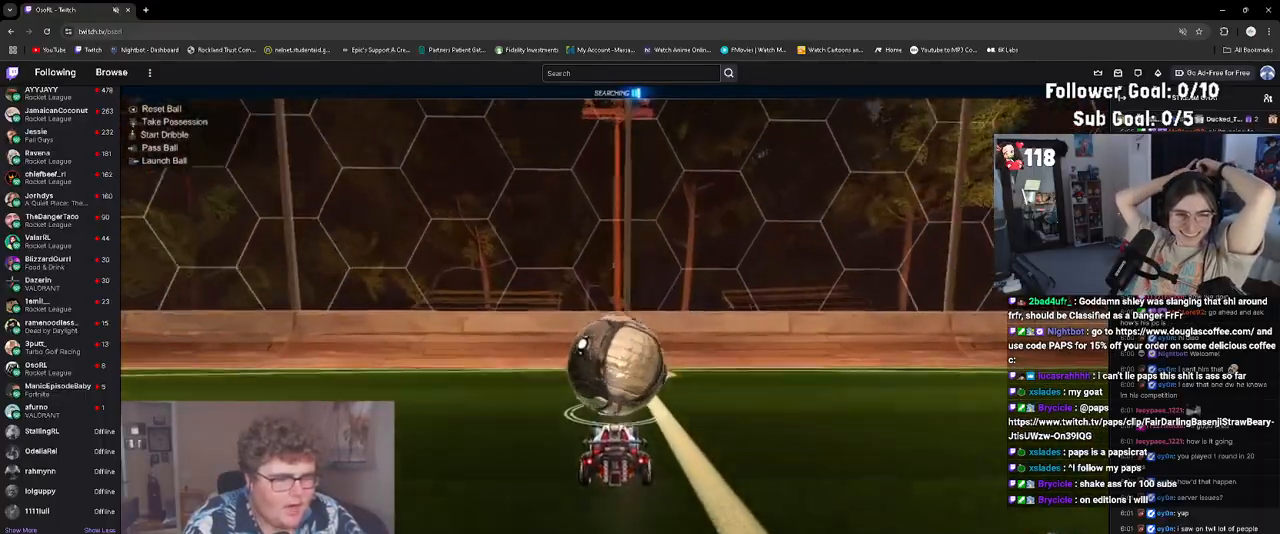
Gameplay with a controller (PlayStation layout); each line is a JSON object with the inputs held at the frame after it. "events" lists button and stick changes between this image and that frame as [ms after this image, input, new state], when the widget could be followed in between. Not read: L3 right_stick.
{"buttons": ["R2"], "left_stick": "center", "events": [[33, "R2", "up"], [350, "R2", "down"]]}
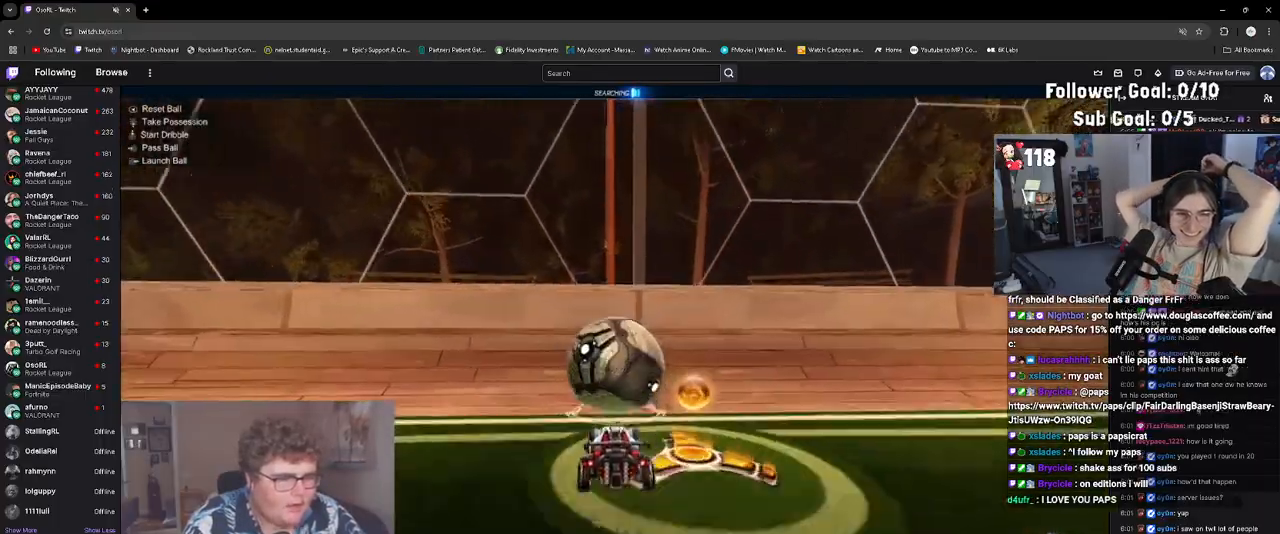
{"buttons": [], "left_stick": "right", "events": [[17, "R2", "up"], [100, "left_stick", "up-right"], [117, "R2", "down"], [167, "left_stick", "center"], [317, "left_stick", "left"], [367, "R2", "up"], [383, "left_stick", "center"], [433, "left_stick", "right"]]}
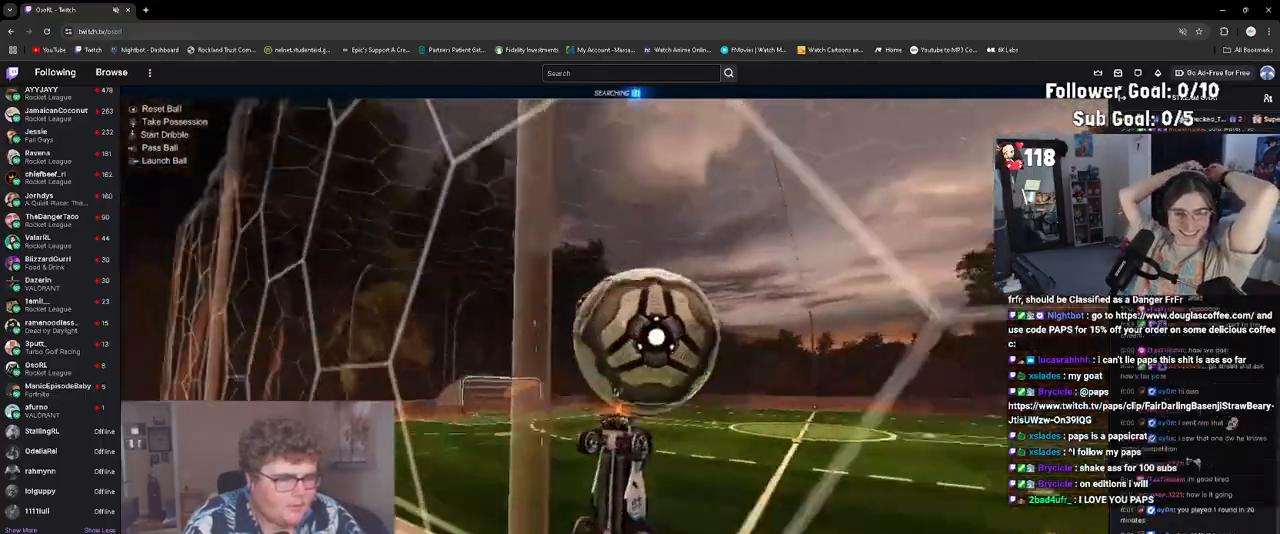
{"buttons": ["L1"], "left_stick": "center", "events": [[67, "CROSS", "down"], [67, "L1", "down"], [100, "left_stick", "center"], [183, "CROSS", "up"], [283, "left_stick", "down-right"], [400, "left_stick", "center"]]}
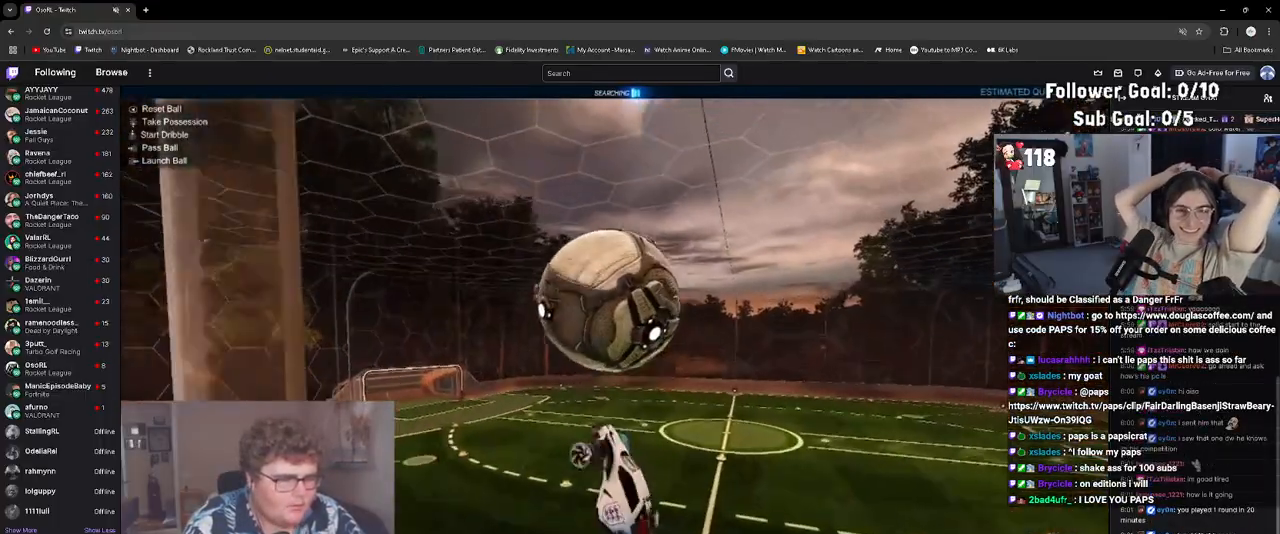
{"buttons": [], "left_stick": "down-left", "events": [[100, "R1", "down"], [117, "left_stick", "up-left"], [183, "R1", "up"], [250, "R1", "down"], [267, "left_stick", "down-left"], [417, "R1", "up"], [483, "L1", "up"]]}
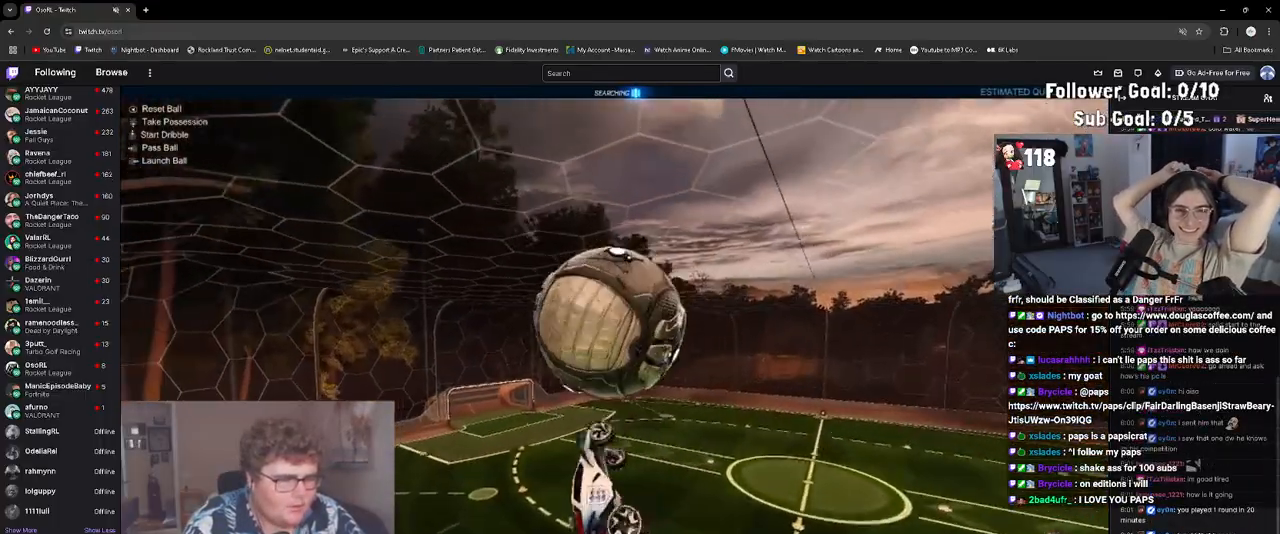
{"buttons": ["L1"], "left_stick": "up-left", "events": [[83, "R1", "down"], [117, "L1", "down"], [250, "L1", "up"], [250, "R1", "up"], [250, "left_stick", "up-left"], [500, "L1", "down"]]}
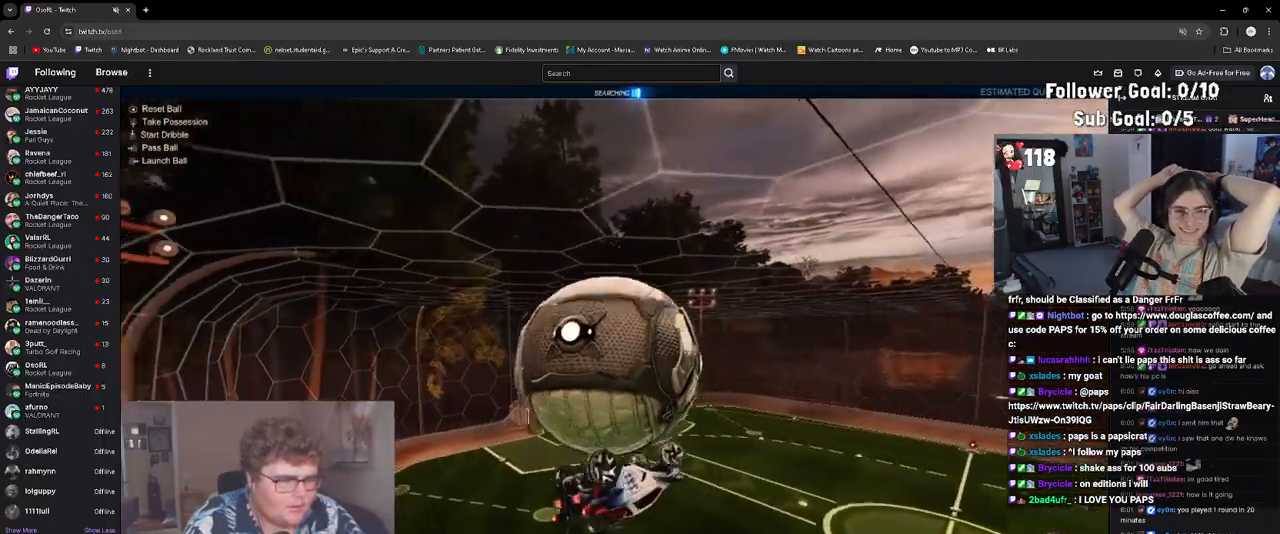
{"buttons": ["R2"], "left_stick": "left", "events": [[150, "left_stick", "left"], [167, "L1", "up"], [267, "L1", "down"], [300, "left_stick", "up-left"], [317, "L1", "up"], [383, "L1", "down"], [467, "R2", "down"], [483, "L1", "up"], [483, "left_stick", "left"]]}
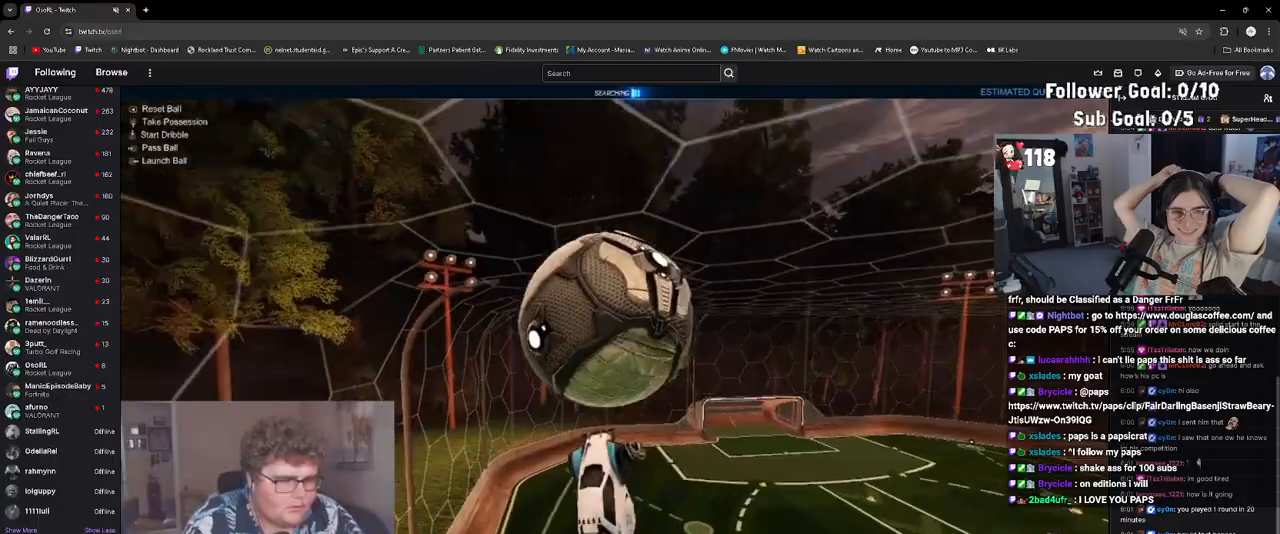
{"buttons": [], "left_stick": "up-left", "events": [[33, "R1", "down"], [67, "left_stick", "center"], [200, "left_stick", "left"], [283, "L1", "down"], [333, "R1", "up"], [333, "left_stick", "up-left"], [400, "R2", "up"], [450, "L1", "up"]]}
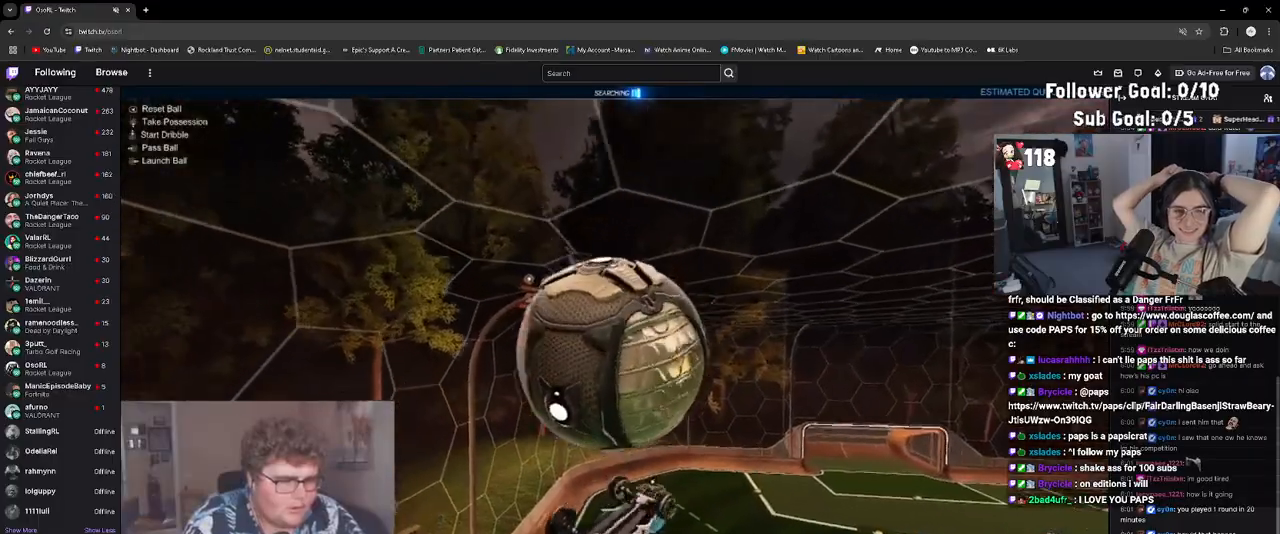
{"buttons": ["L1"], "left_stick": "up-left", "events": [[67, "left_stick", "left"], [217, "left_stick", "up-left"], [417, "L1", "down"]]}
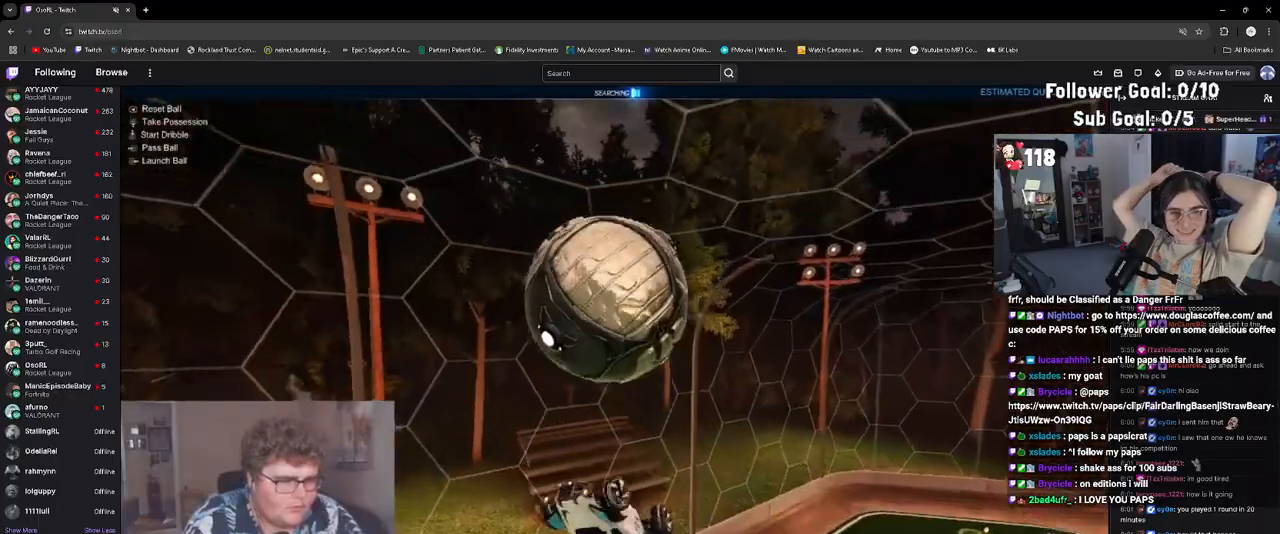
{"buttons": [], "left_stick": "up", "events": [[17, "L1", "up"], [183, "left_stick", "down-left"], [317, "CIRCLE", "down"], [417, "CIRCLE", "up"], [417, "left_stick", "up"]]}
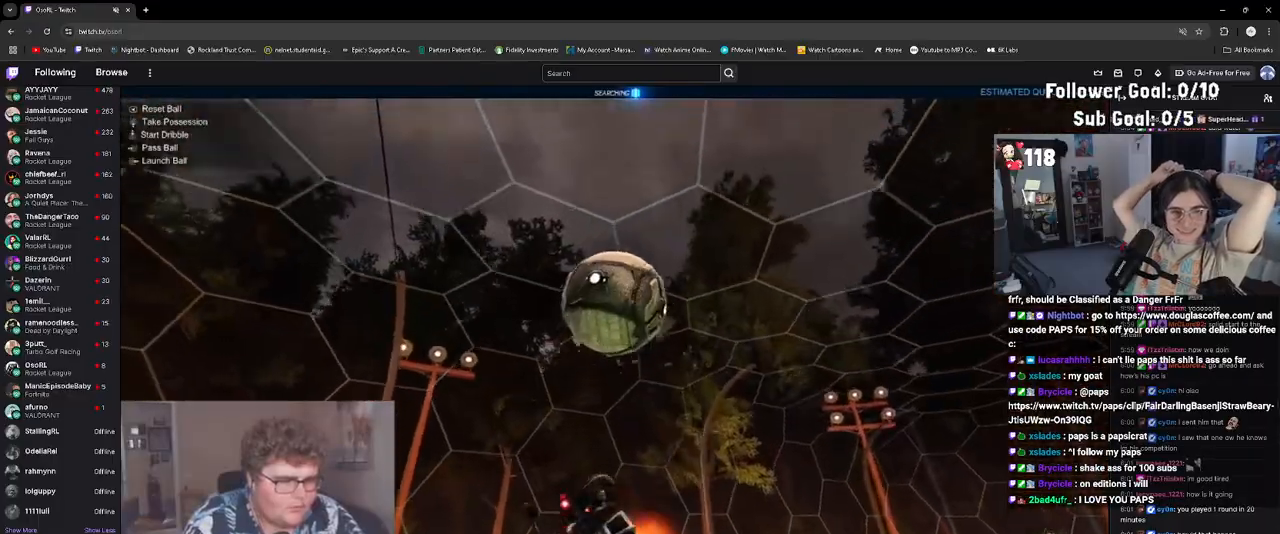
{"buttons": [], "left_stick": "down-left", "events": [[33, "CROSS", "down"], [67, "left_stick", "down-left"], [100, "CROSS", "up"], [117, "R1", "down"], [300, "R1", "up"]]}
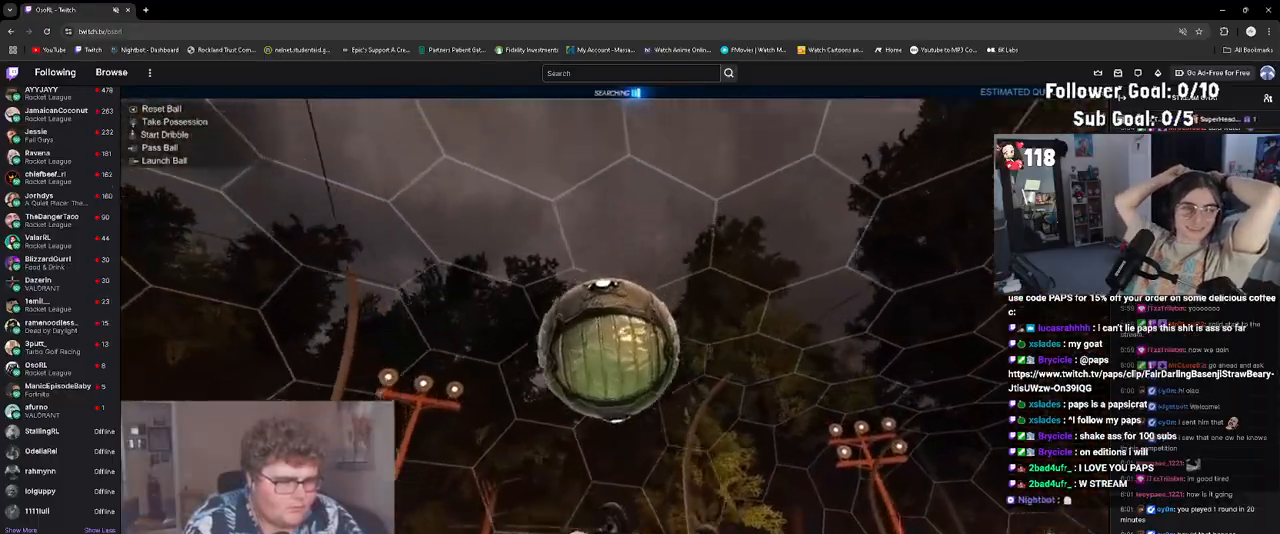
{"buttons": ["L1", "R1"], "left_stick": "left", "events": [[233, "R1", "down"], [500, "L1", "down"], [500, "left_stick", "left"]]}
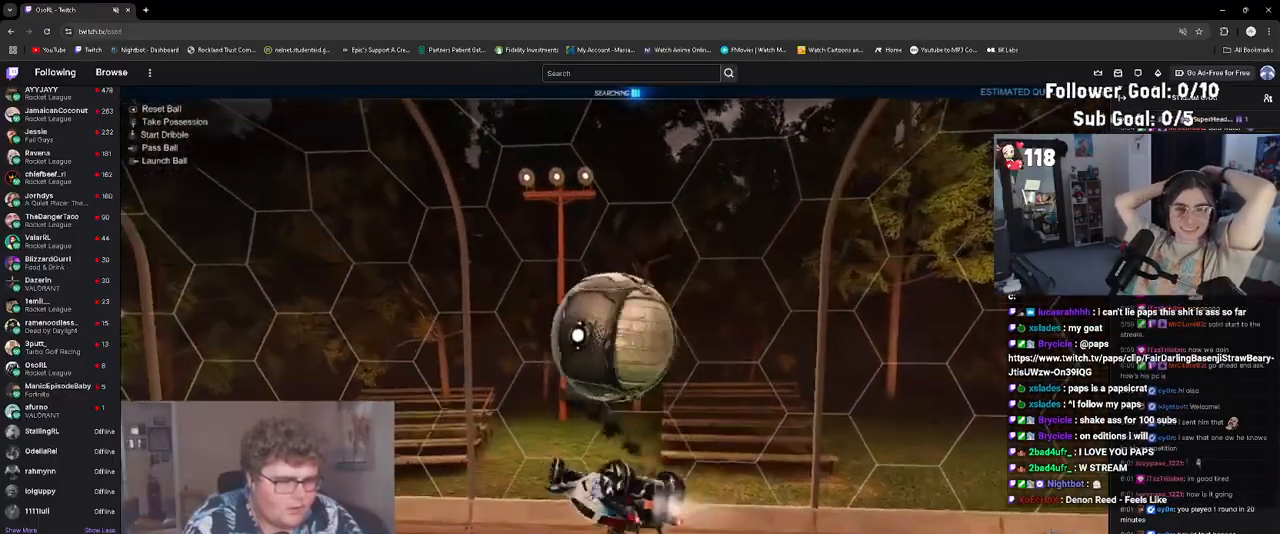
{"buttons": ["L1", "R1"], "left_stick": "up-right", "events": [[100, "left_stick", "center"], [233, "left_stick", "up-left"], [350, "left_stick", "center"], [417, "left_stick", "right"], [500, "left_stick", "up-right"]]}
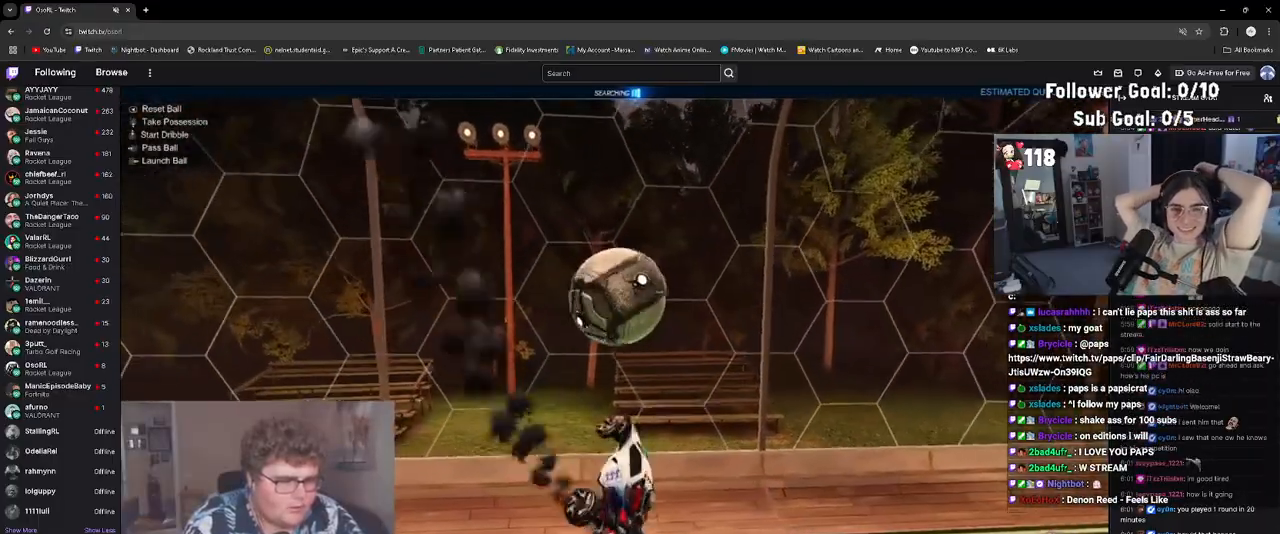
{"buttons": ["R1", "R2"], "left_stick": "center", "events": [[17, "L1", "up"], [150, "left_stick", "down-right"], [200, "R1", "up"], [217, "left_stick", "down"], [417, "left_stick", "center"], [433, "R1", "down"], [483, "R2", "down"]]}
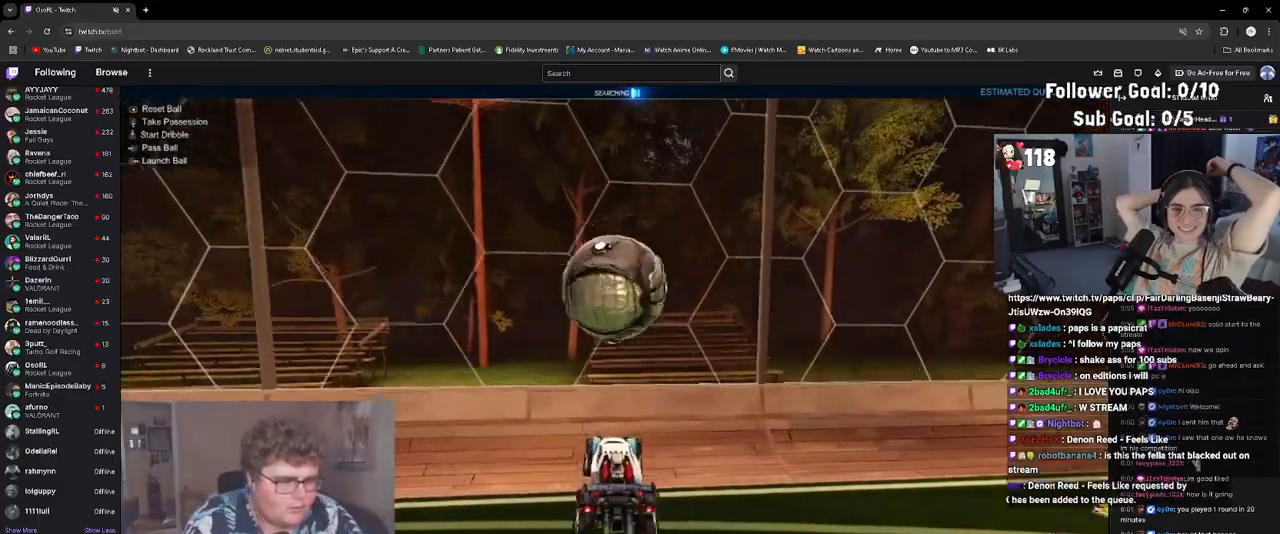
{"buttons": ["R1", "R2"], "left_stick": "center", "events": [[83, "left_stick", "right"], [133, "R1", "up"], [167, "left_stick", "center"], [250, "R1", "down"]]}
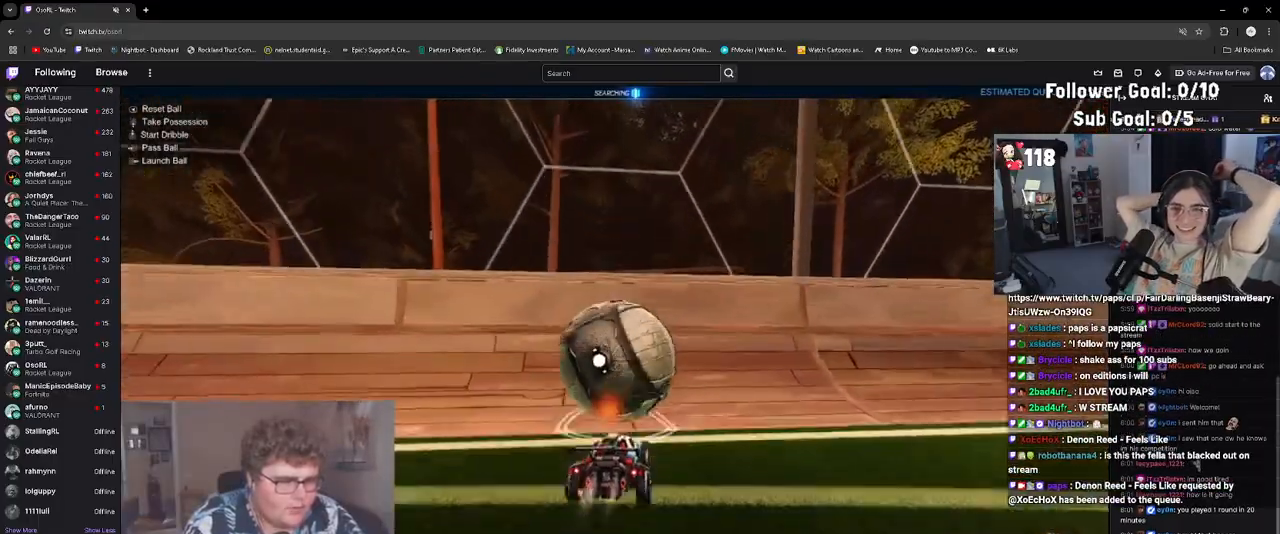
{"buttons": ["R2"], "left_stick": "center", "events": [[167, "R1", "up"]]}
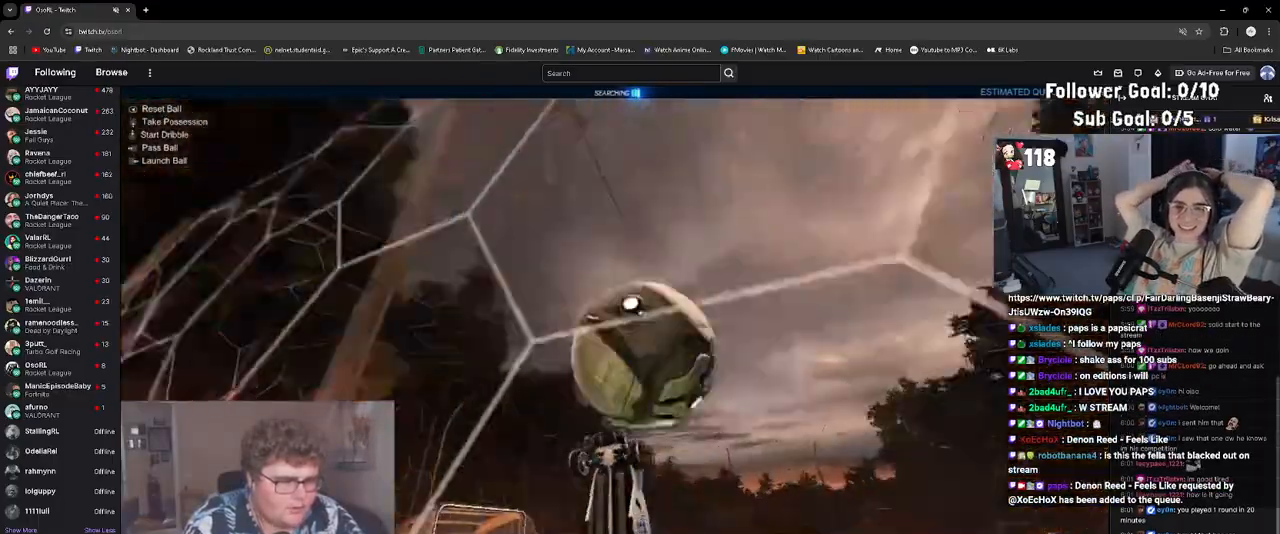
{"buttons": ["L1"], "left_stick": "up", "events": [[17, "R2", "up"], [100, "left_stick", "right"], [183, "CROSS", "down"], [250, "L1", "down"], [317, "CROSS", "up"], [483, "left_stick", "up"]]}
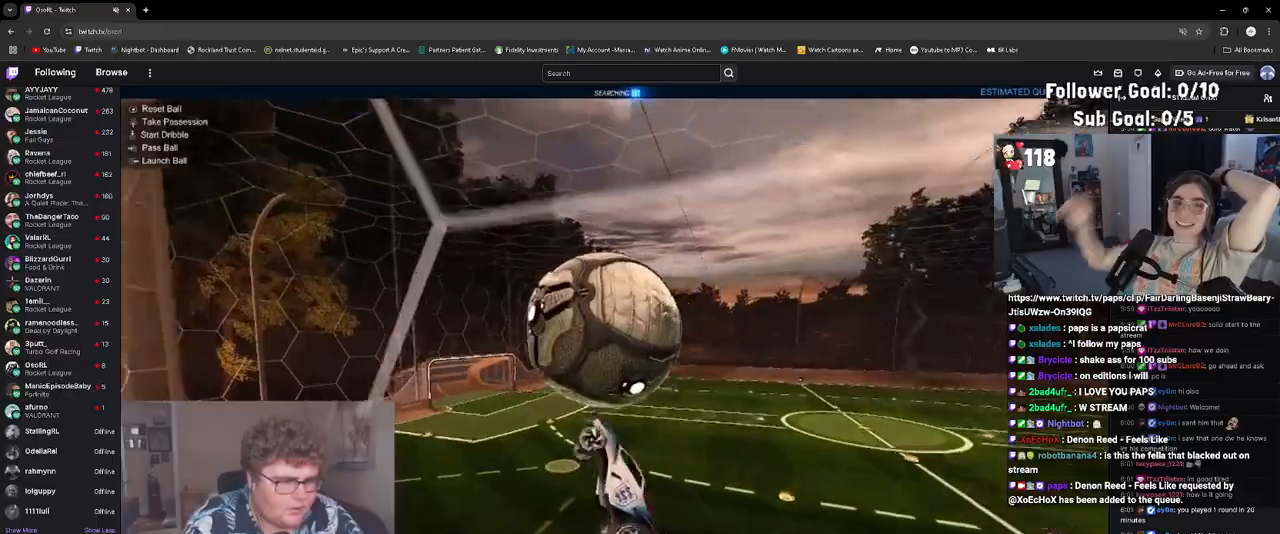
{"buttons": ["R1"], "left_stick": "down-left", "events": [[83, "left_stick", "down-left"], [367, "R1", "down"], [500, "L1", "up"]]}
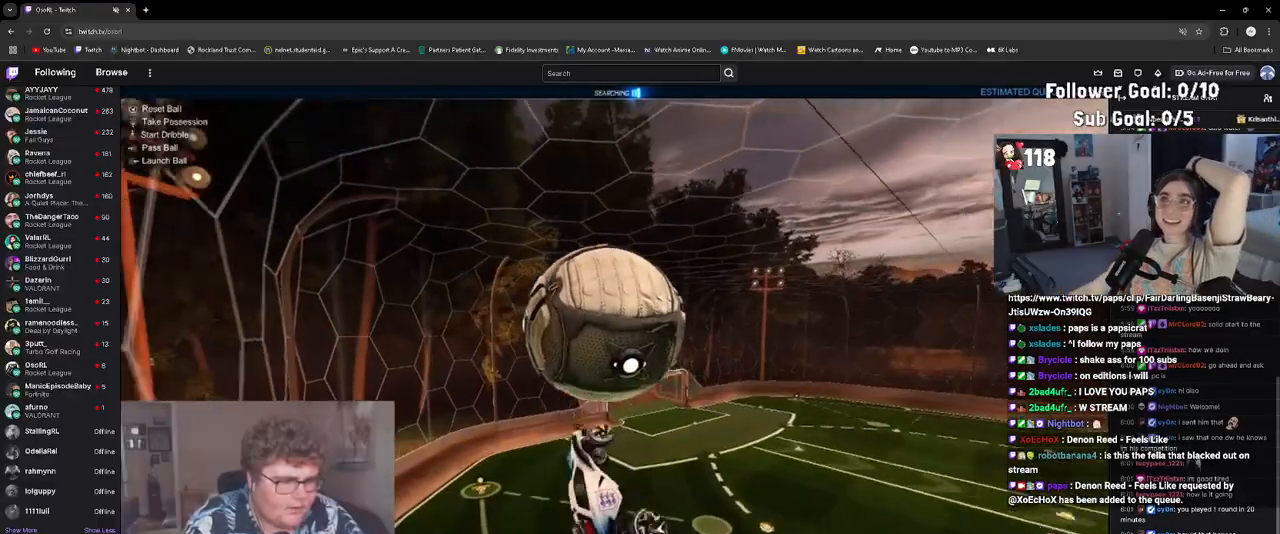
{"buttons": [], "left_stick": "up-left", "events": [[150, "L1", "down"], [150, "left_stick", "left"], [217, "L1", "up"], [233, "R1", "up"], [317, "left_stick", "up-left"]]}
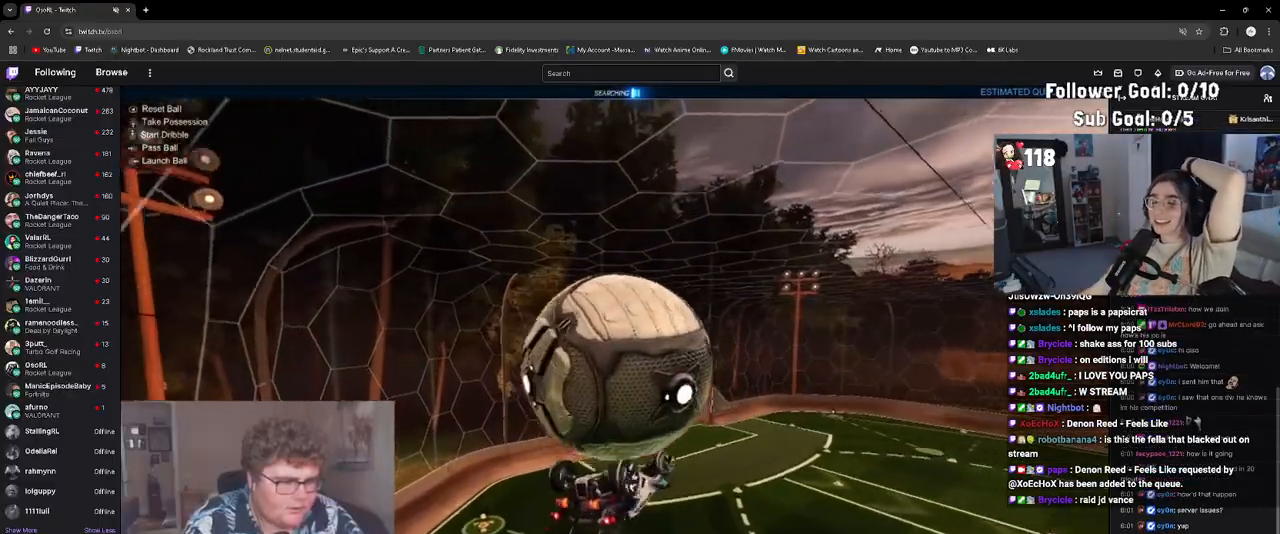
{"buttons": [], "left_stick": "up-left", "events": [[217, "L1", "down"], [217, "R1", "down"], [250, "left_stick", "left"], [300, "L1", "up"], [317, "R1", "up"], [417, "left_stick", "up-left"]]}
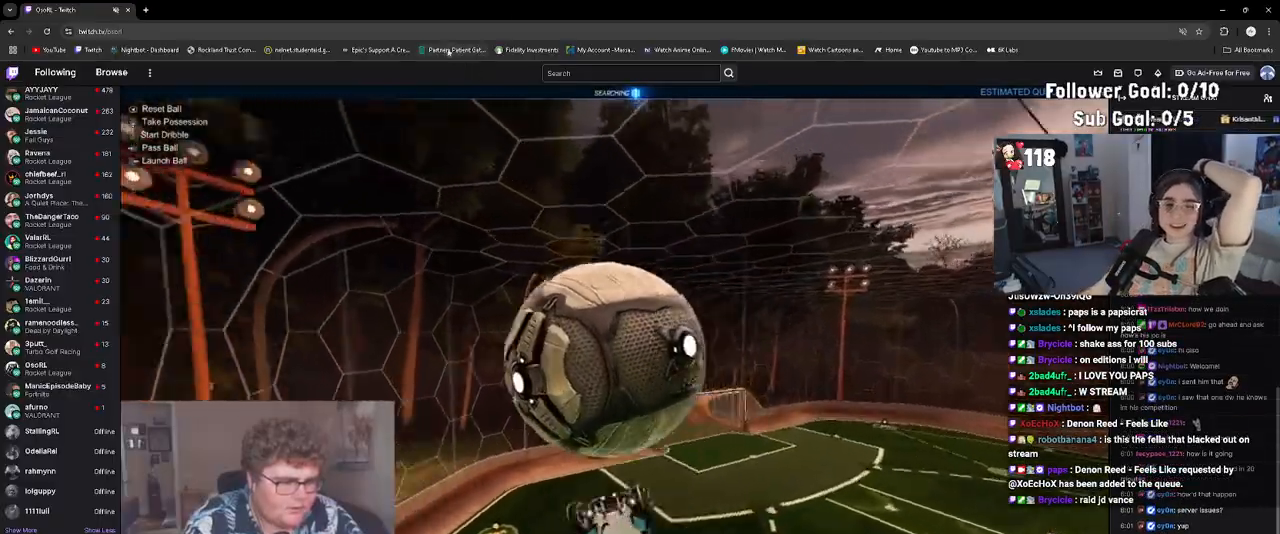
{"buttons": ["R2"], "left_stick": "up-left", "events": [[83, "R2", "down"], [167, "left_stick", "center"], [217, "R1", "down"], [317, "L1", "down"], [317, "left_stick", "up-left"], [400, "R1", "up"], [450, "L1", "up"]]}
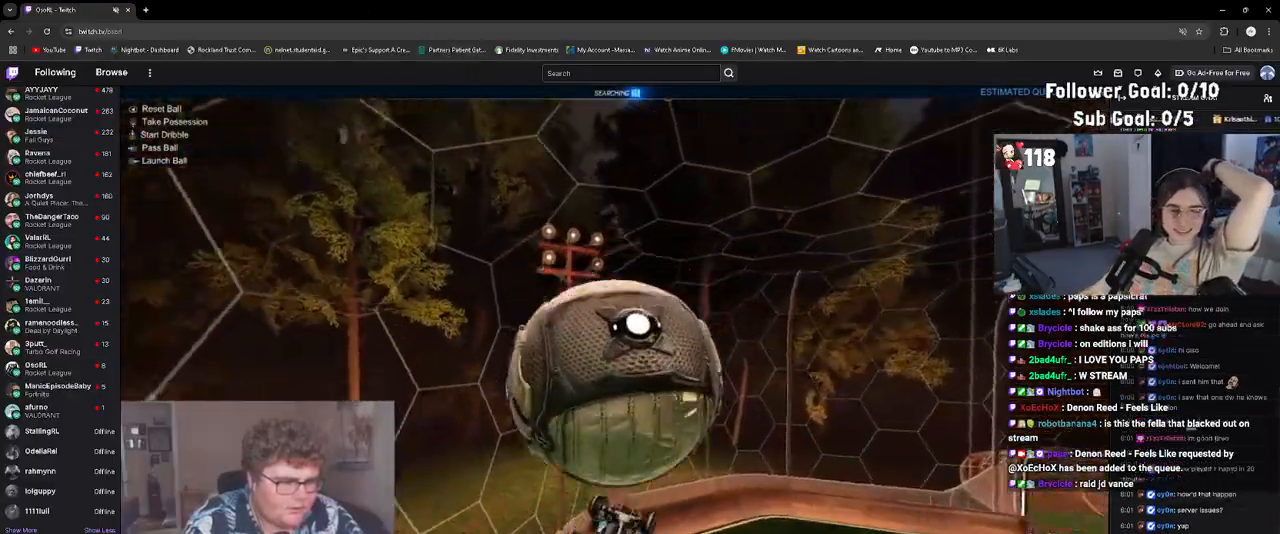
{"buttons": ["R2"], "left_stick": "center", "events": [[400, "left_stick", "center"]]}
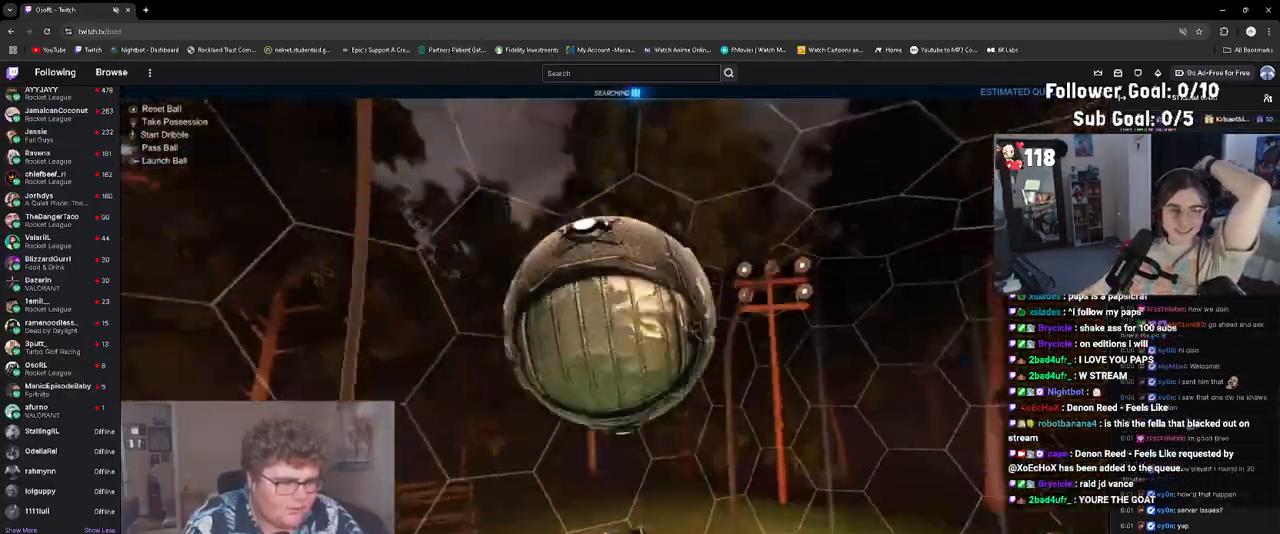
{"buttons": ["L1", "R1", "R2"], "left_stick": "up-left", "events": [[100, "left_stick", "left"], [367, "R1", "down"], [367, "left_stick", "up-left"], [417, "L1", "down"]]}
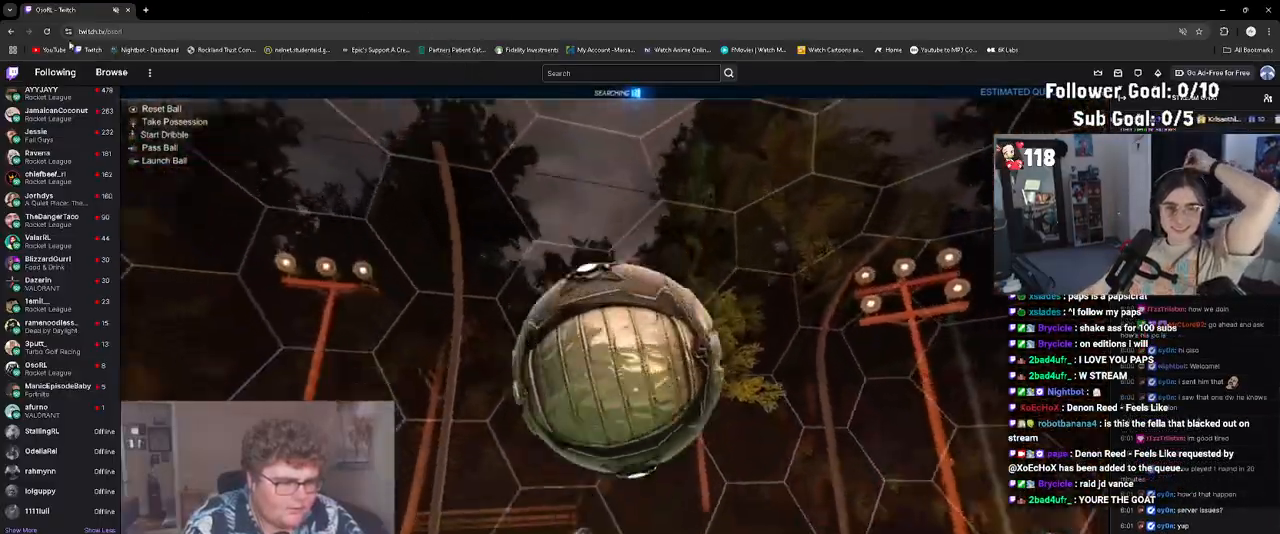
{"buttons": ["R2"], "left_stick": "up-left", "events": [[17, "L1", "up"], [150, "R1", "up"], [233, "R1", "down"], [250, "L1", "down"], [300, "left_stick", "left"], [333, "L1", "up"], [367, "R1", "up"], [400, "left_stick", "up-left"]]}
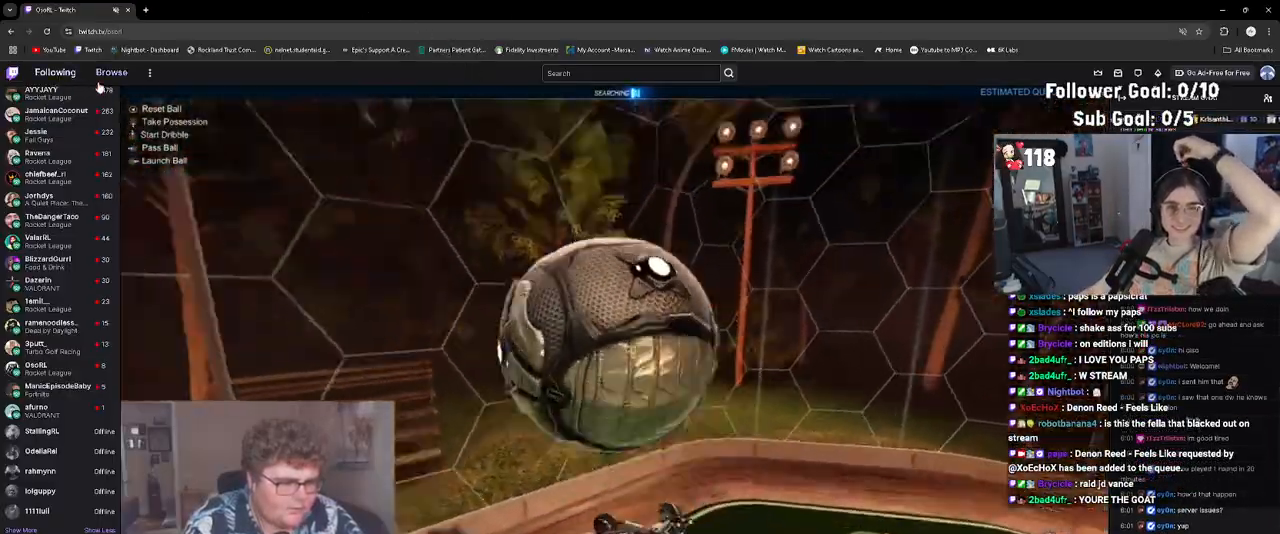
{"buttons": ["L1", "R1", "R2"], "left_stick": "left", "events": [[83, "left_stick", "center"], [283, "left_stick", "left"], [367, "R1", "down"], [433, "L1", "down"]]}
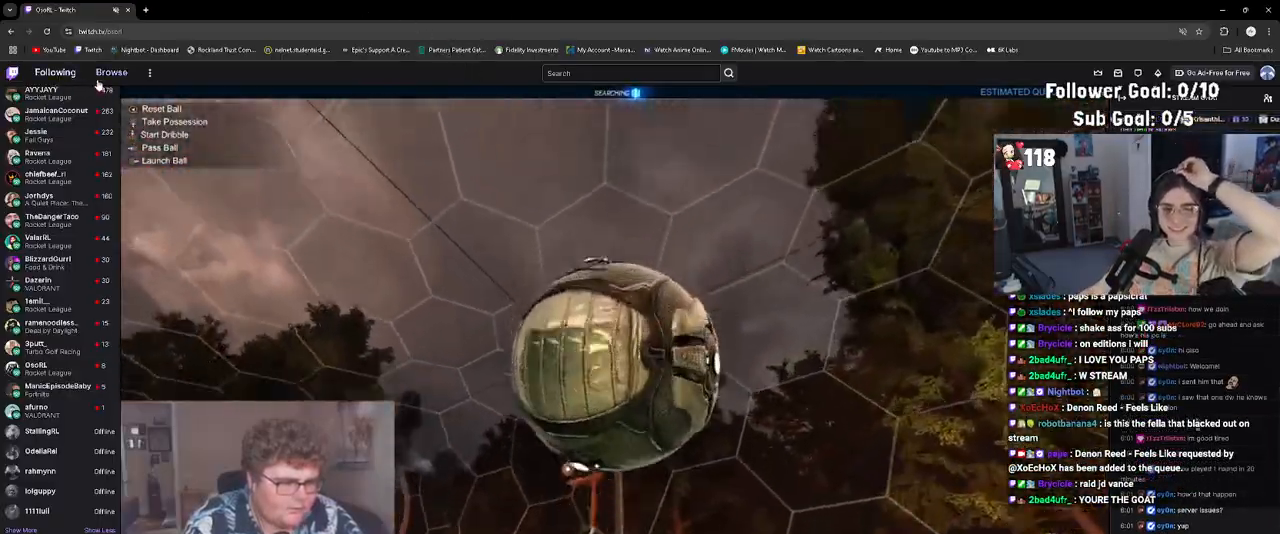
{"buttons": ["R2"], "left_stick": "center", "events": [[83, "L1", "up"], [83, "R1", "up"], [117, "left_stick", "up-left"], [333, "R1", "down"], [467, "left_stick", "center"], [500, "R1", "up"]]}
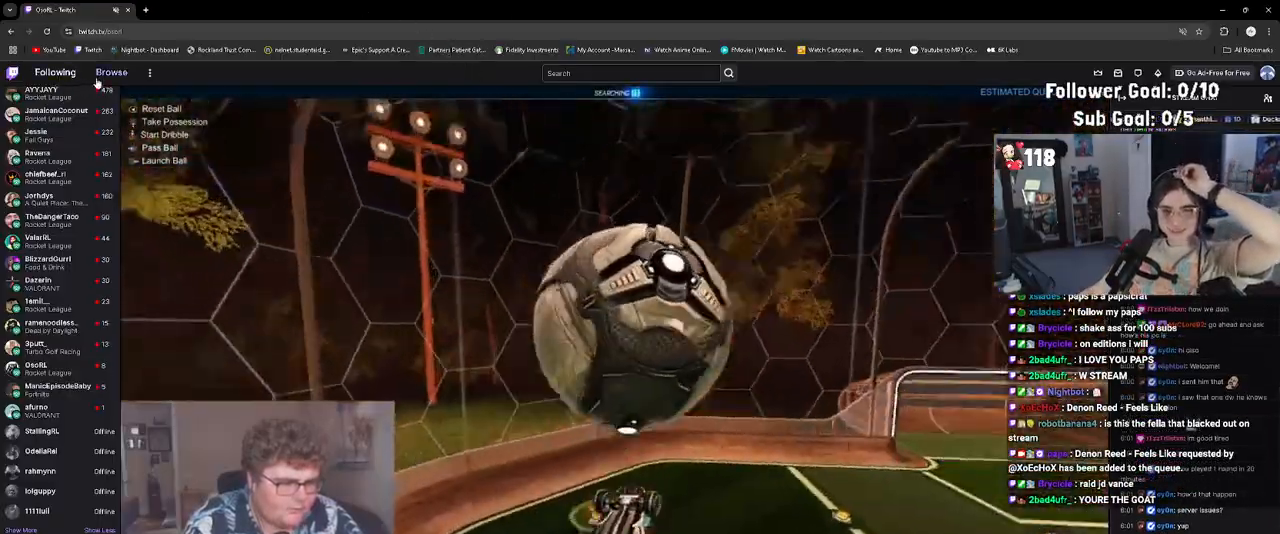
{"buttons": ["R2"], "left_stick": "up-left", "events": [[133, "left_stick", "left"], [167, "CIRCLE", "down"], [217, "R1", "down"], [233, "left_stick", "up-left"], [283, "L1", "down"], [317, "CIRCLE", "up"], [350, "R1", "up"], [433, "L1", "up"]]}
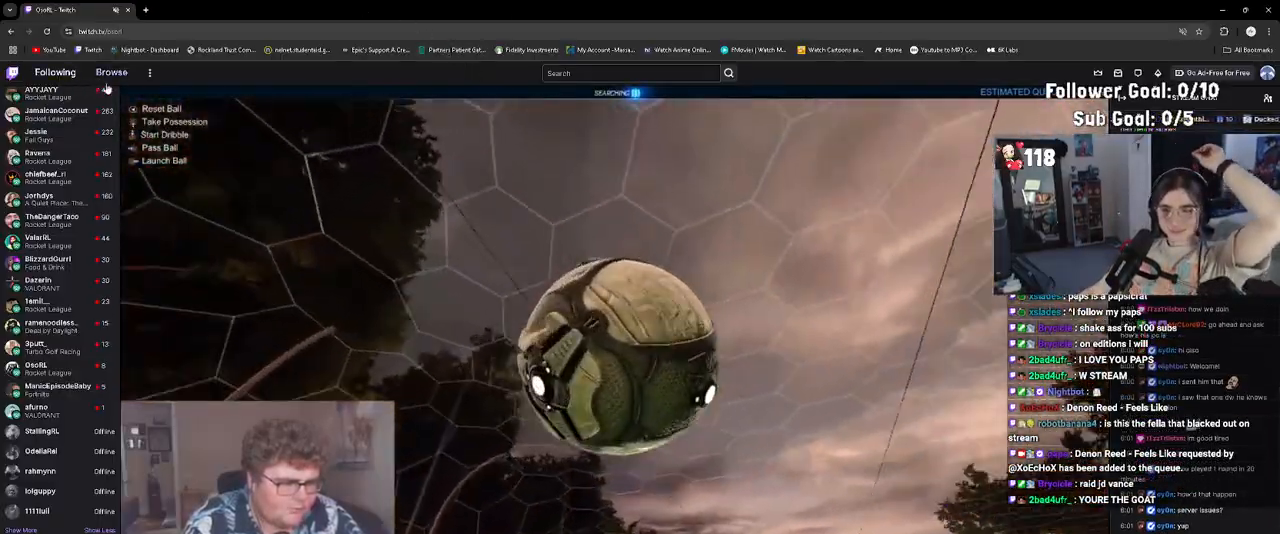
{"buttons": ["R2"], "left_stick": "up-left", "events": []}
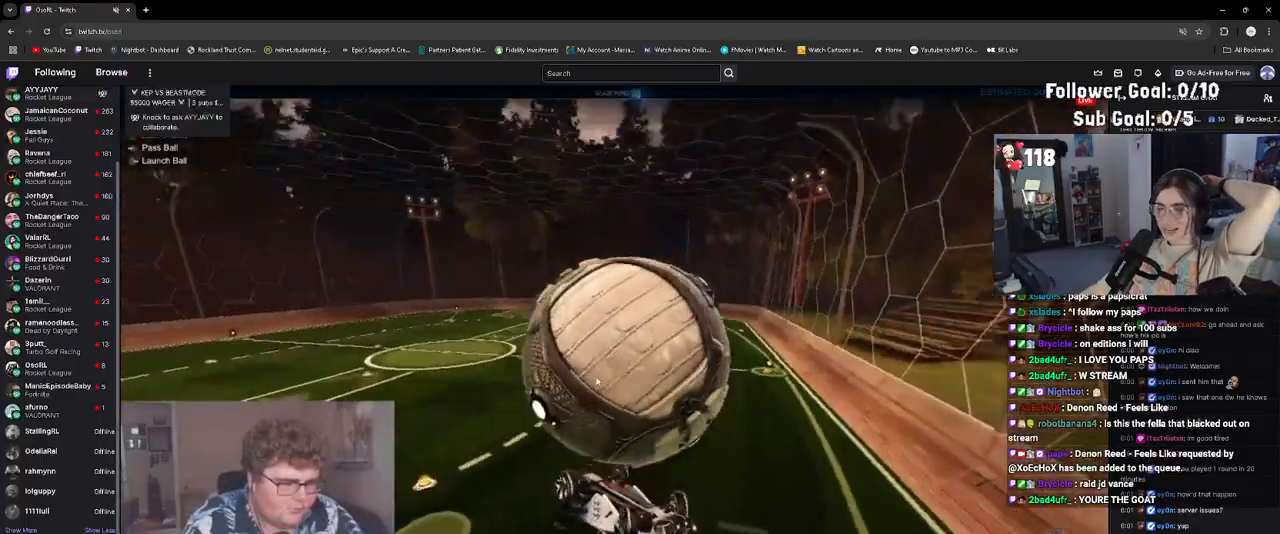
{"buttons": [], "left_stick": "left", "events": [[100, "R2", "up"], [117, "left_stick", "left"], [250, "left_stick", "up-left"], [417, "left_stick", "left"]]}
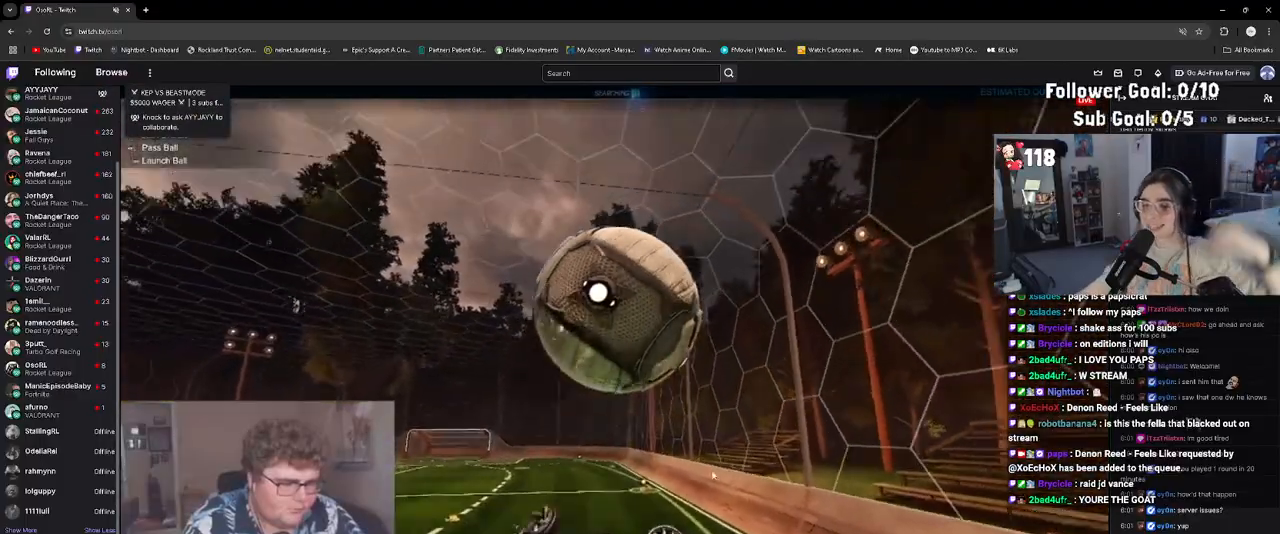
{"buttons": [], "left_stick": "down-left", "events": [[83, "CIRCLE", "down"], [133, "left_stick", "center"], [217, "CIRCLE", "up"], [217, "left_stick", "up"], [333, "CROSS", "down"], [383, "left_stick", "down-left"], [417, "CROSS", "up"]]}
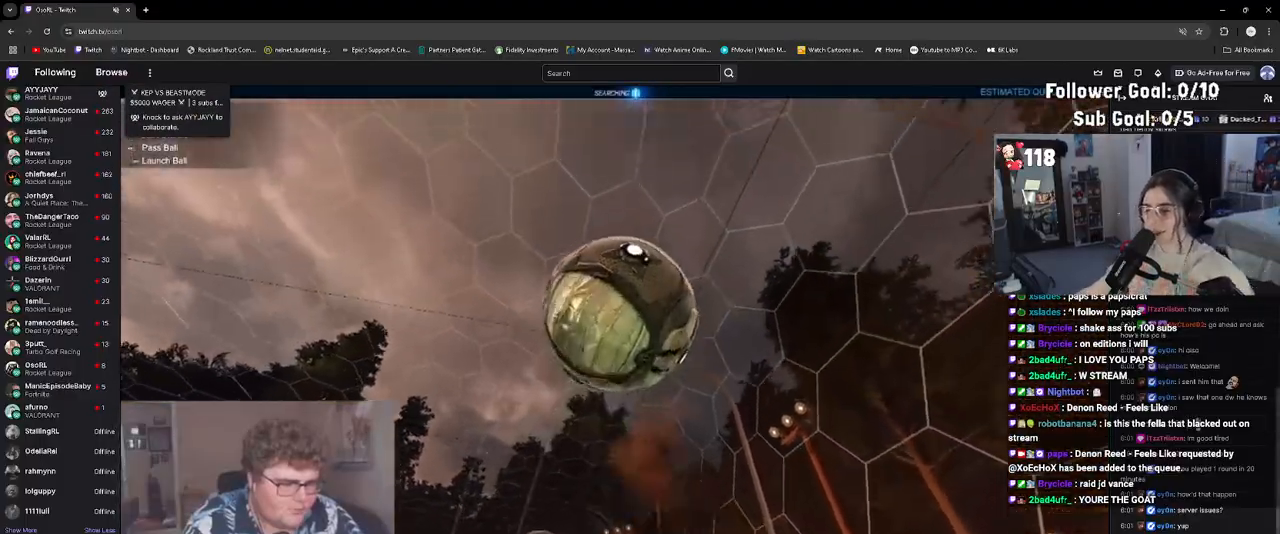
{"buttons": ["L1", "R1"], "left_stick": "down-left", "events": [[83, "L1", "down"], [250, "L1", "up"], [250, "R1", "down"], [317, "L1", "down"]]}